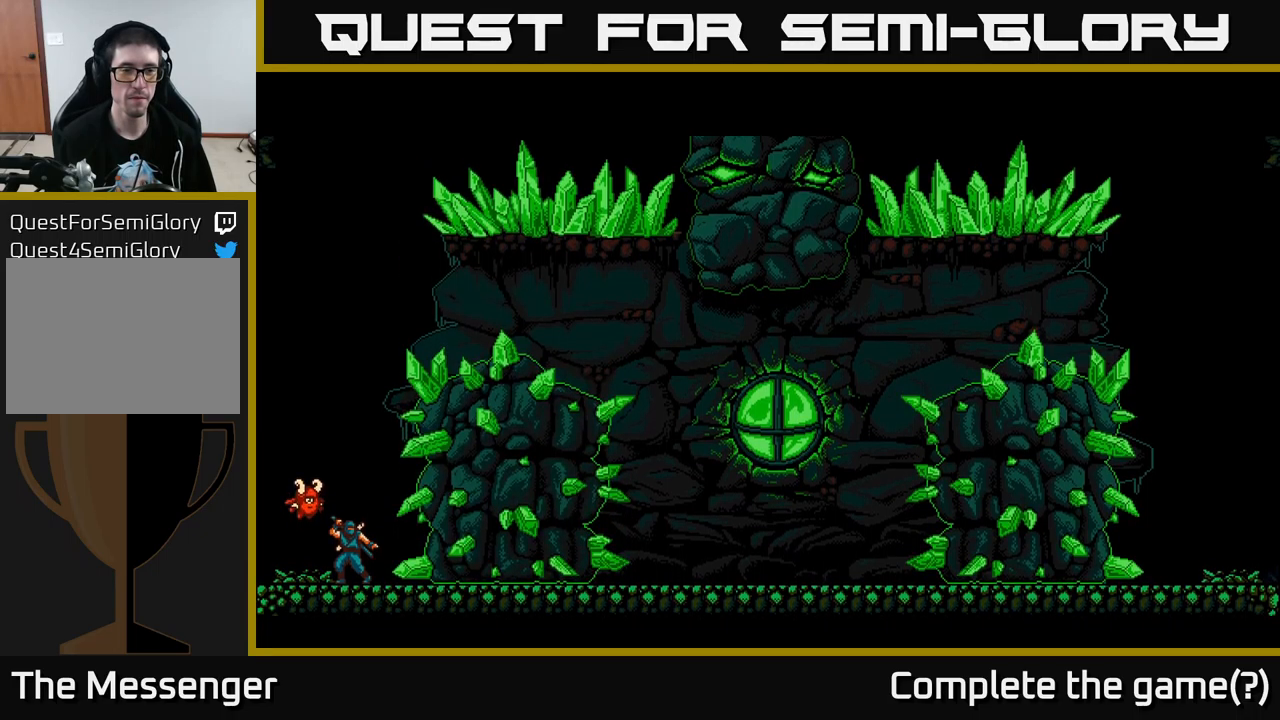
Gameplay with a controller (Xbox layout); each line is a JSON object with the inputs held at the frame after it. "events" lists button and stick changes between this image and that frame as [ms after this image, input, new state], when the widget could be followed in between.
{"buttons": [], "left_stick": "center", "right_stick": "center", "events": [[100, "A", "up"], [266, "A", "down"], [483, "A", "up"]]}
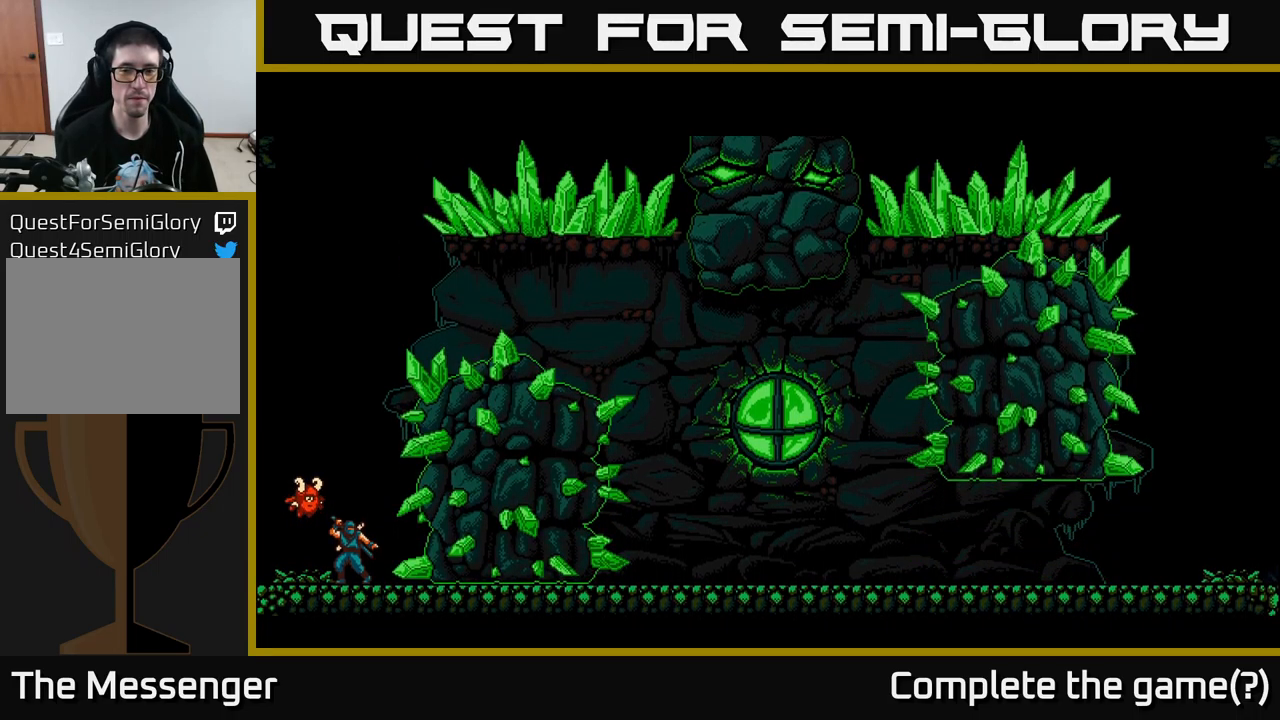
{"buttons": [], "left_stick": "center", "right_stick": "center", "events": []}
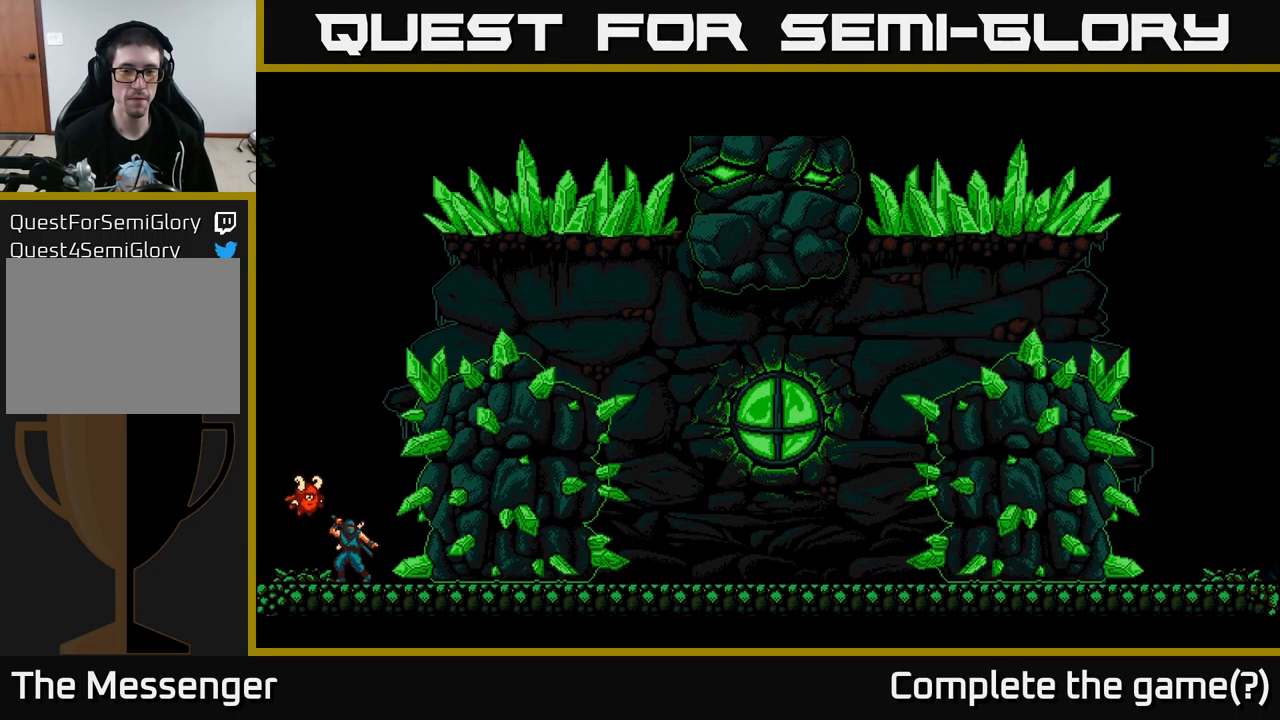
{"buttons": [], "left_stick": "center", "right_stick": "center", "events": []}
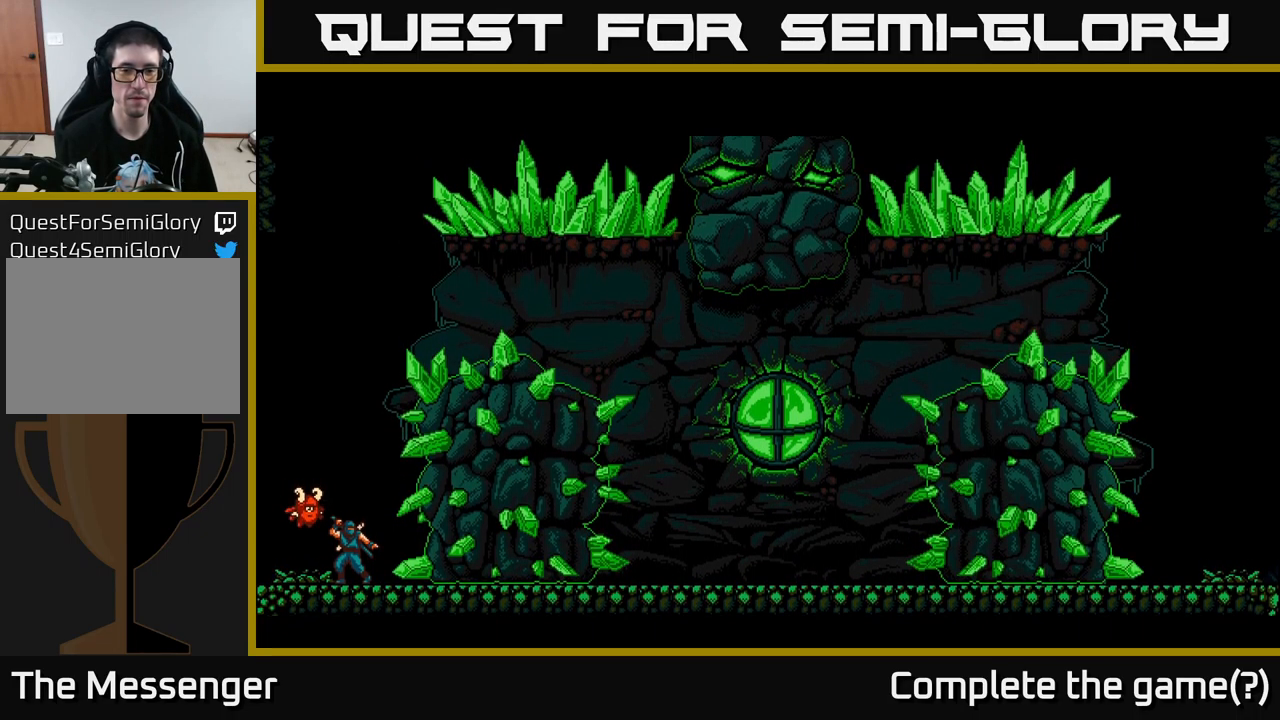
{"buttons": [], "left_stick": "center", "right_stick": "center", "events": []}
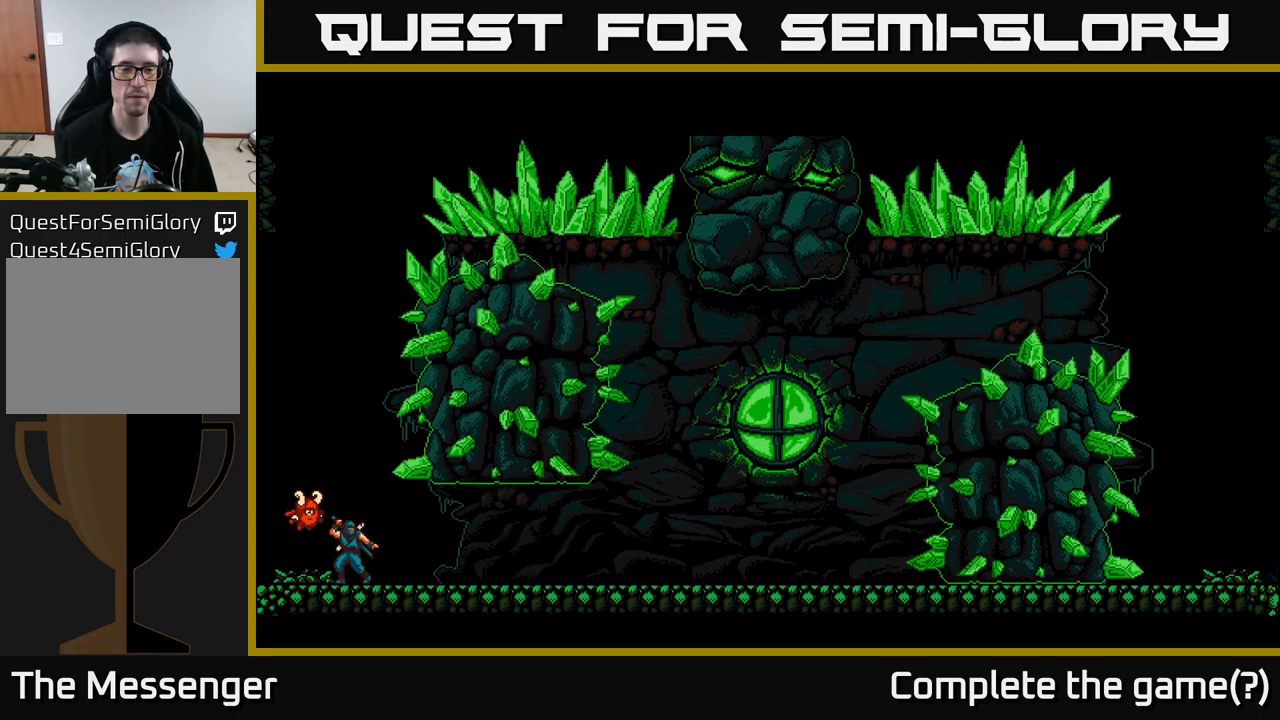
{"buttons": [], "left_stick": "center", "right_stick": "center", "events": []}
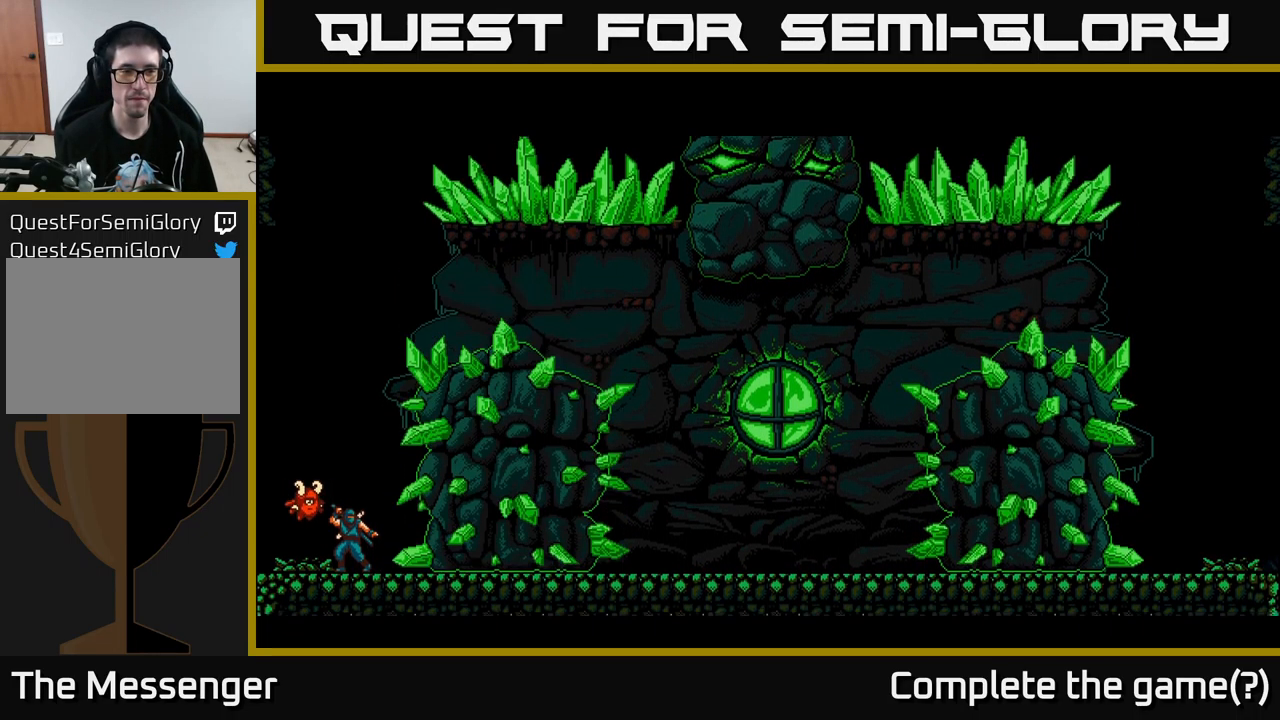
{"buttons": ["A"], "left_stick": "center", "right_stick": "center", "events": [[100, "A", "down"], [266, "A", "up"], [350, "A", "down"]]}
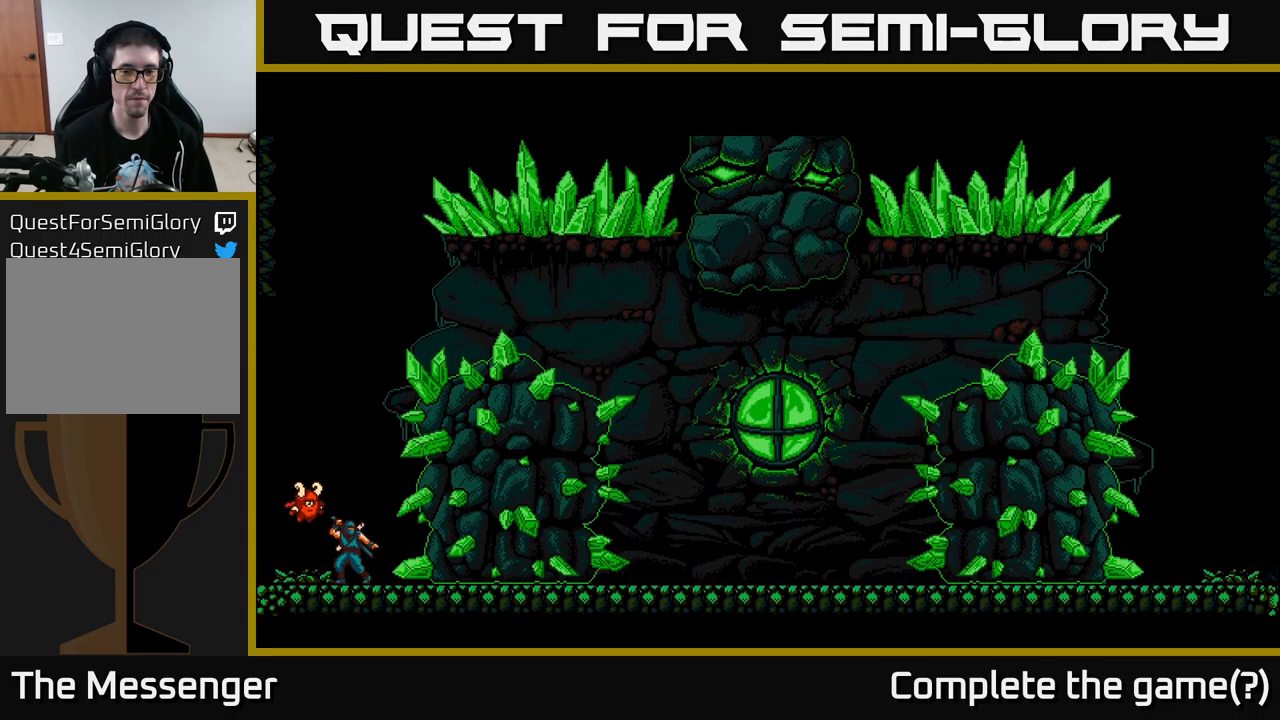
{"buttons": [], "left_stick": "center", "right_stick": "center", "events": [[16, "A", "up"], [117, "A", "down"], [267, "A", "up"]]}
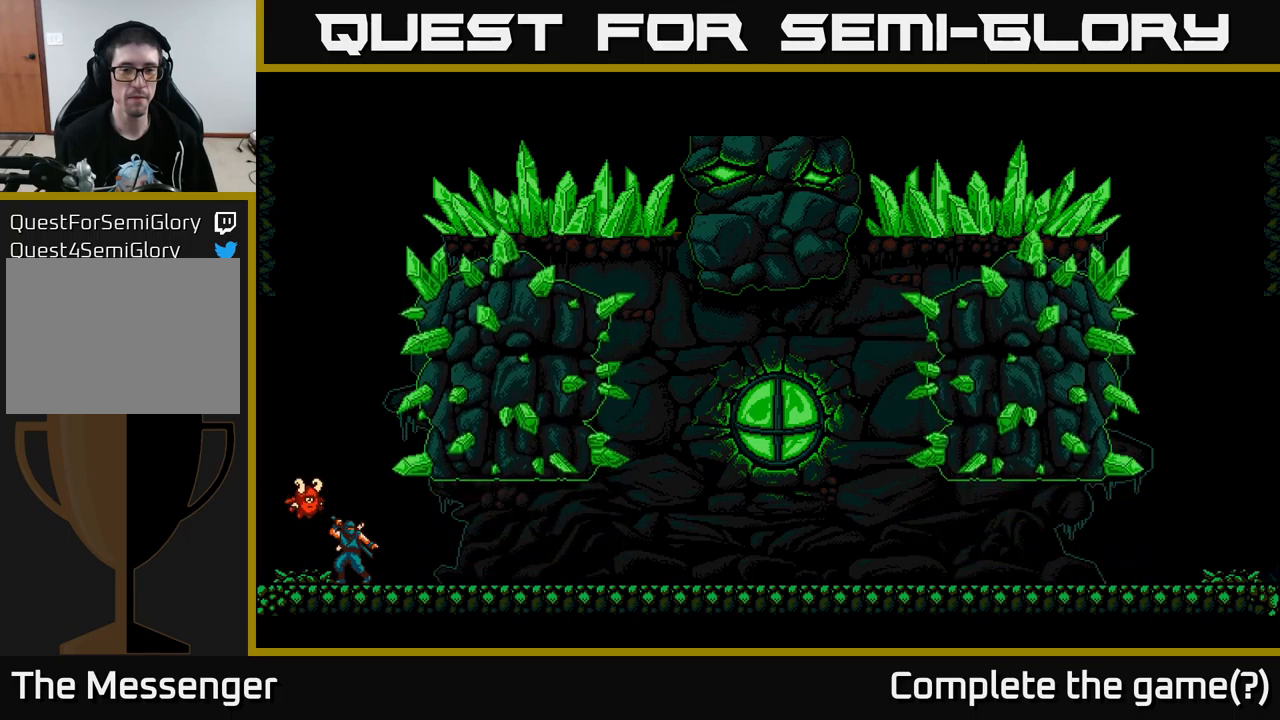
{"buttons": [], "left_stick": "center", "right_stick": "center", "events": []}
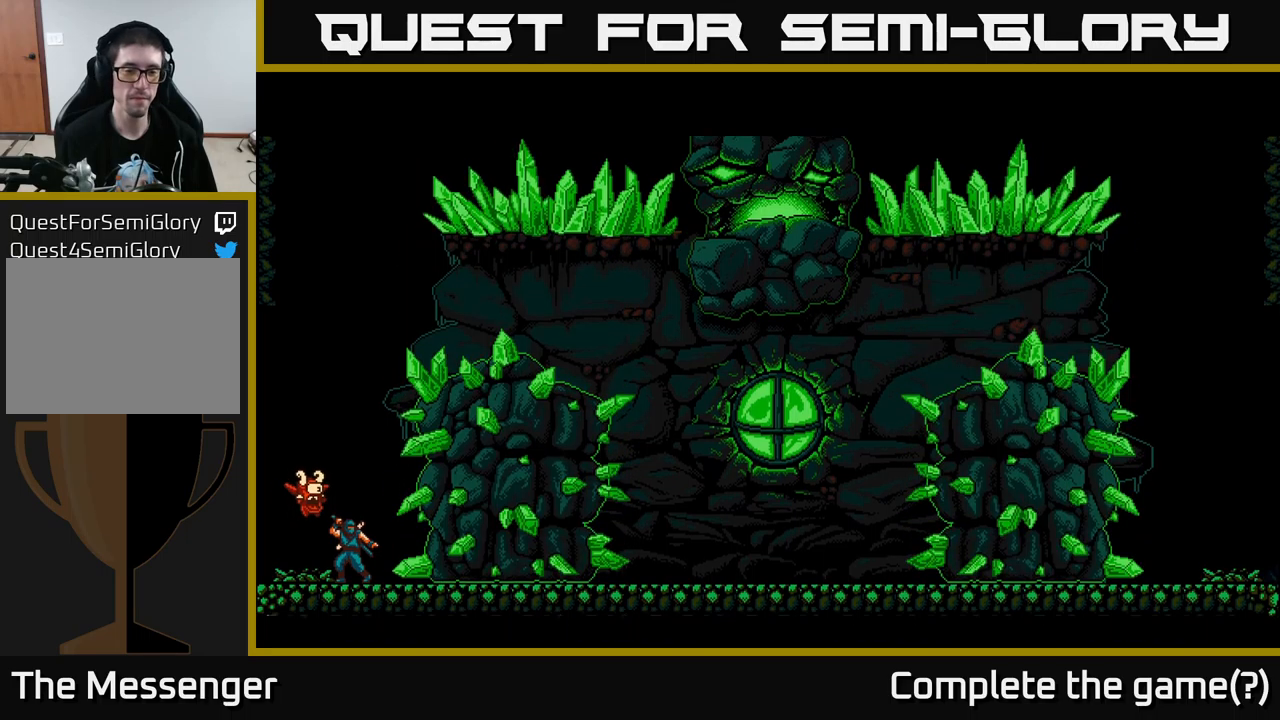
{"buttons": [], "left_stick": "center", "right_stick": "center", "events": []}
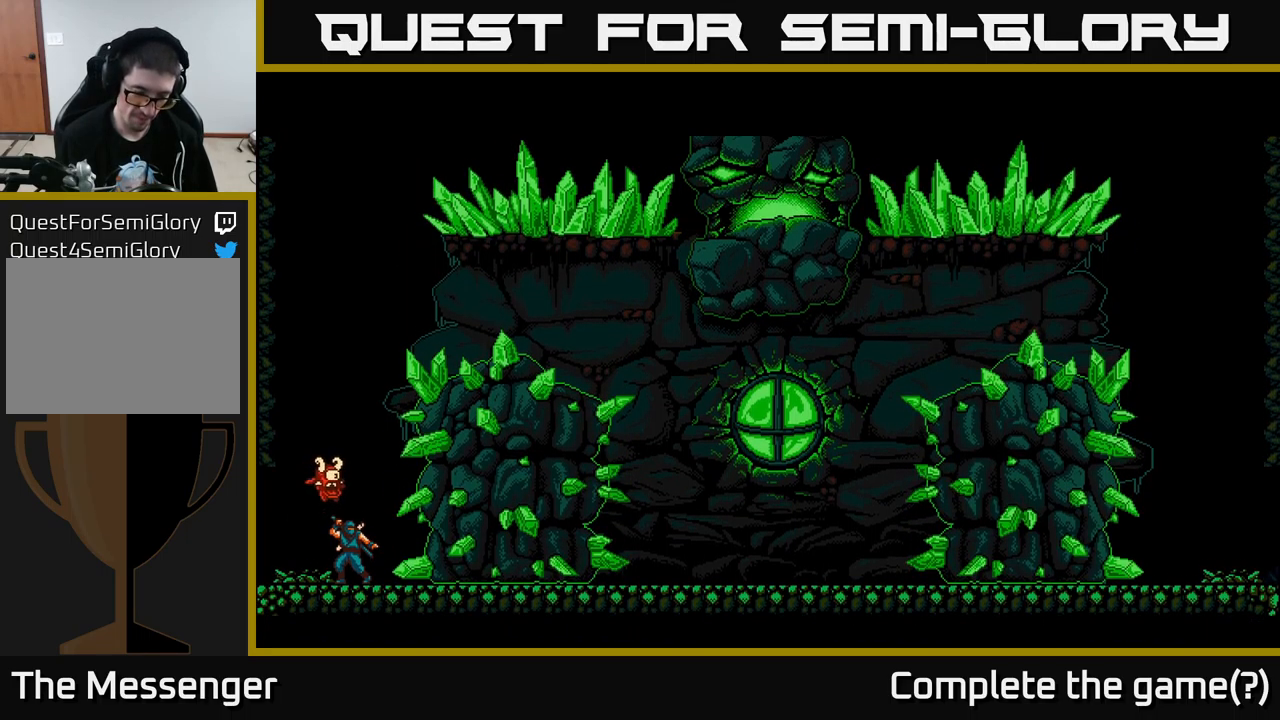
{"buttons": [], "left_stick": "center", "right_stick": "center", "events": []}
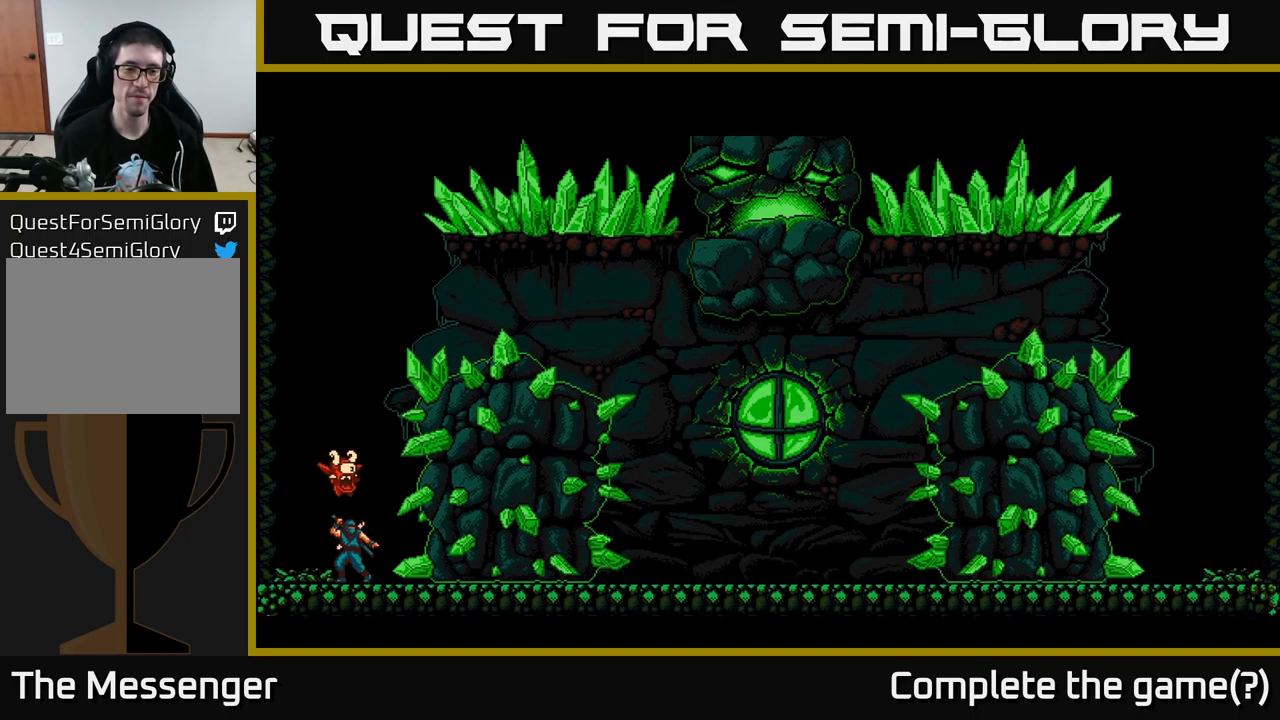
{"buttons": [], "left_stick": "center", "right_stick": "center", "events": []}
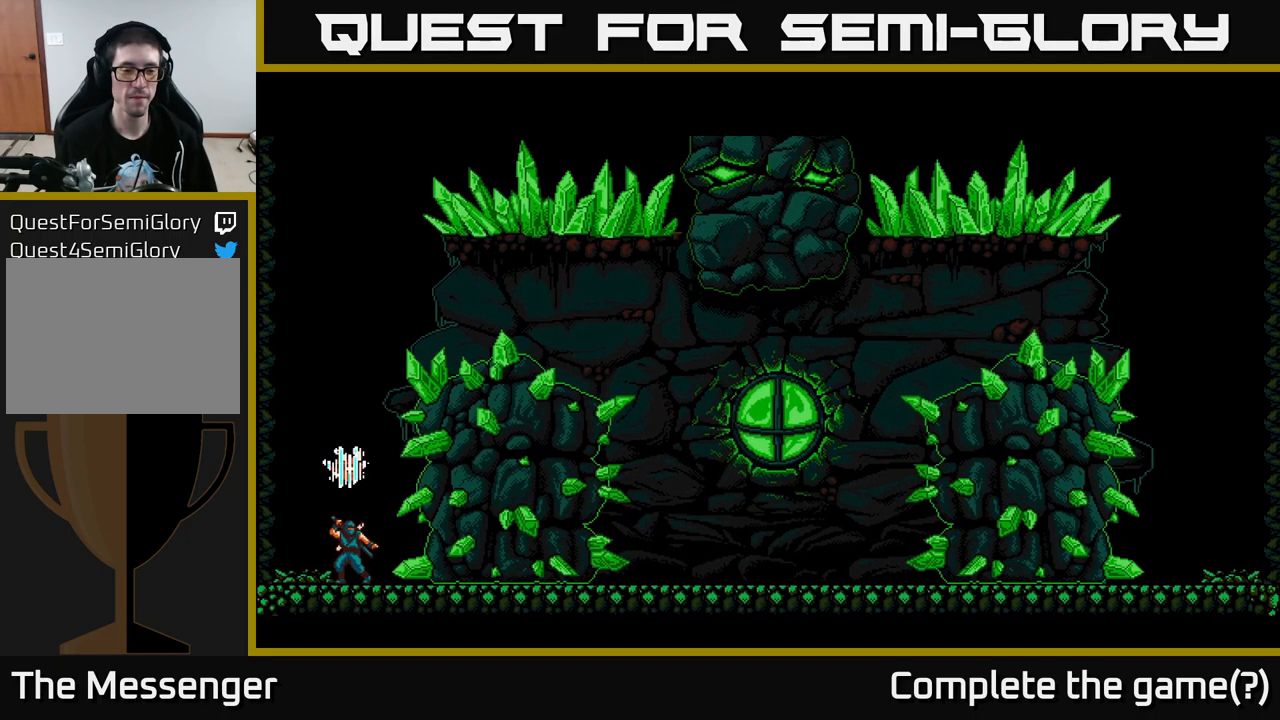
{"buttons": [], "left_stick": "center", "right_stick": "center", "events": [[283, "X", "down"], [467, "X", "up"]]}
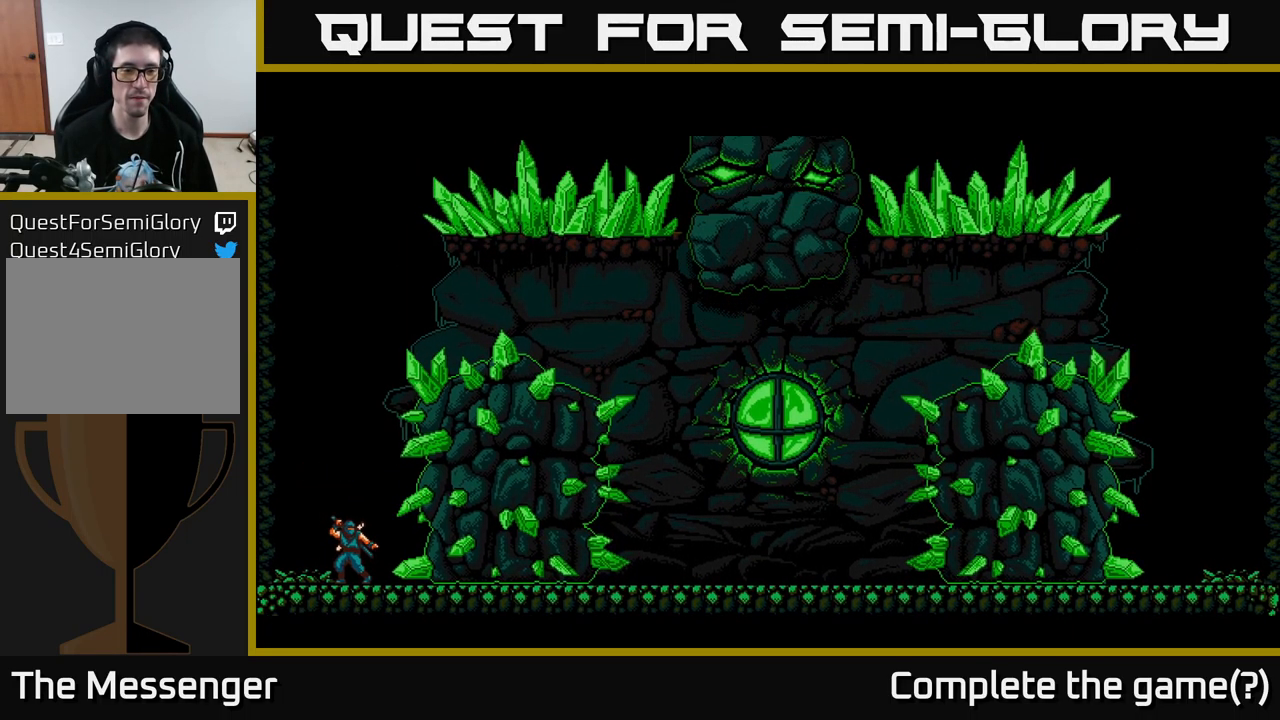
{"buttons": [], "left_stick": "center", "right_stick": "center", "events": [[83, "X", "down"], [217, "X", "up"], [367, "X", "down"], [500, "X", "up"]]}
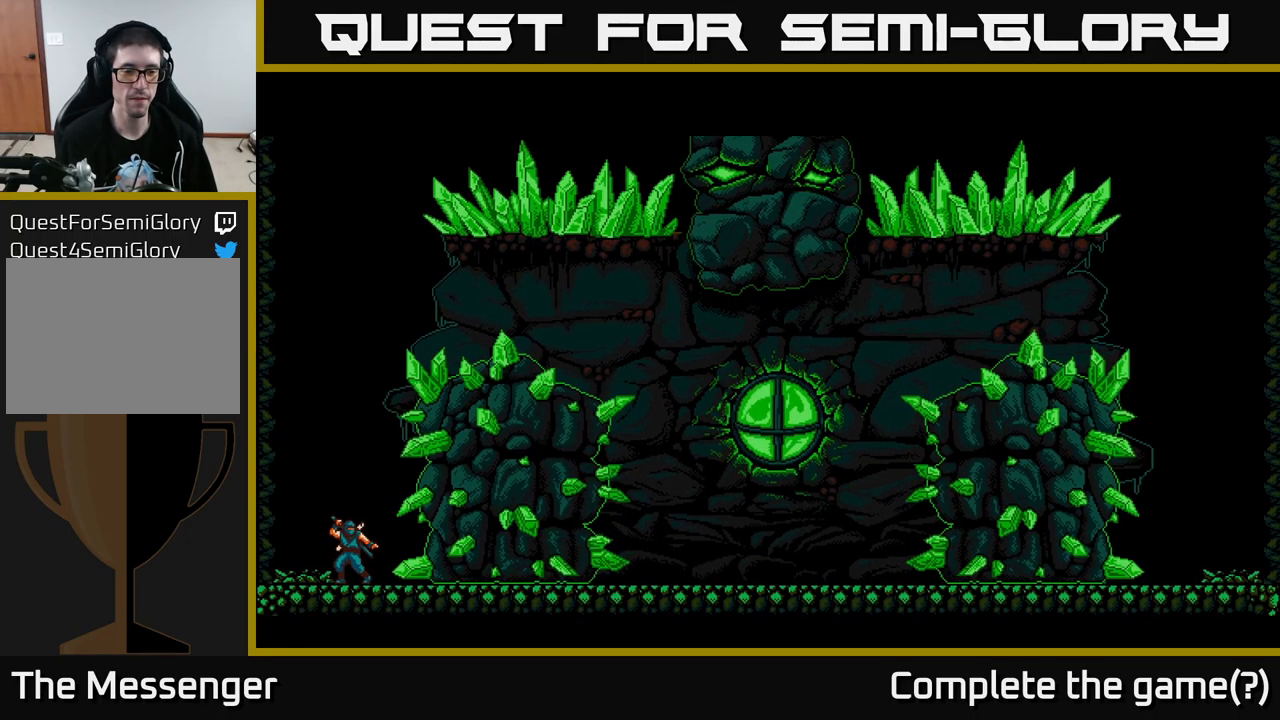
{"buttons": ["X"], "left_stick": "center", "right_stick": "center", "events": [[150, "X", "down"], [283, "X", "up"], [400, "X", "down"]]}
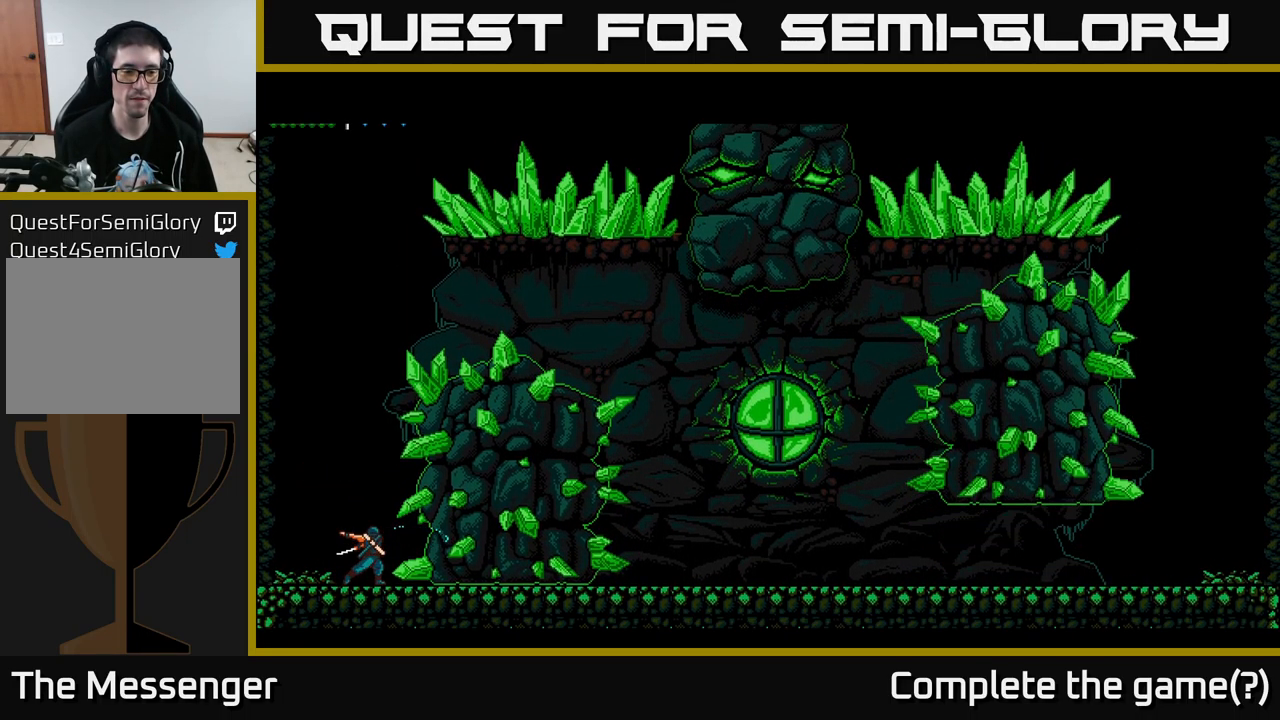
{"buttons": [], "left_stick": "center", "right_stick": "center", "events": [[67, "X", "up"]]}
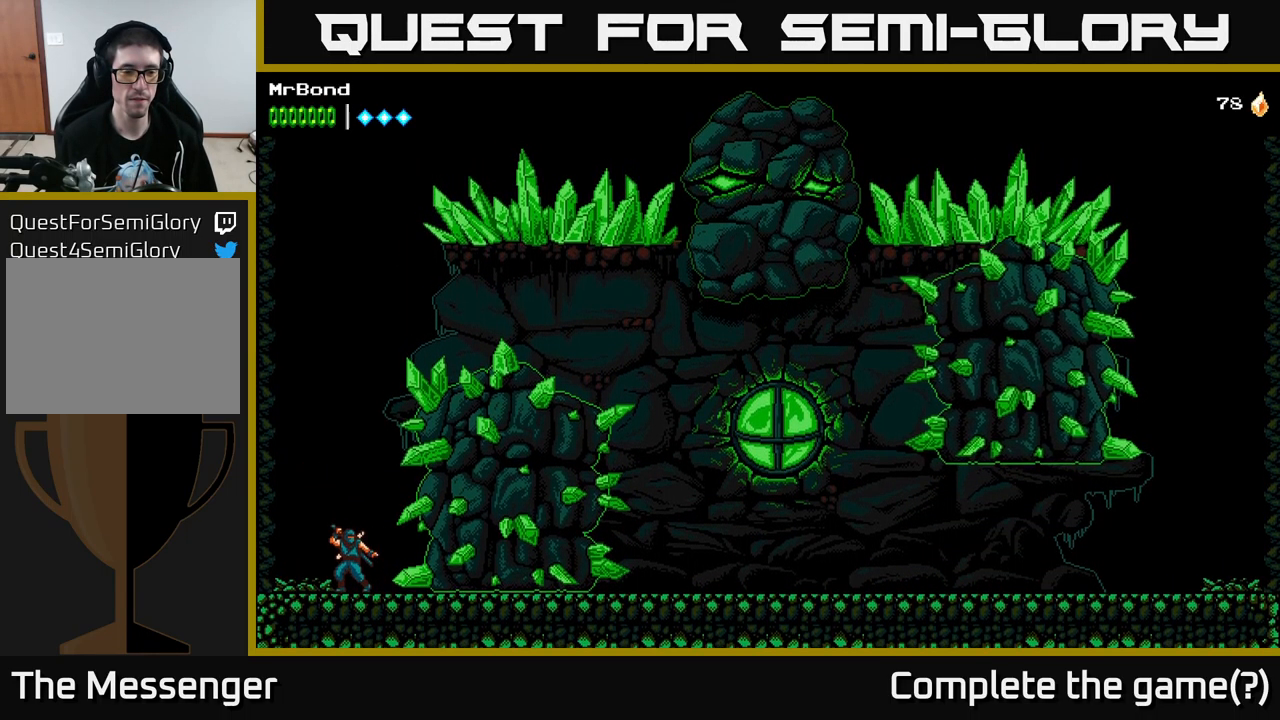
{"buttons": [], "left_stick": "center", "right_stick": "center", "events": []}
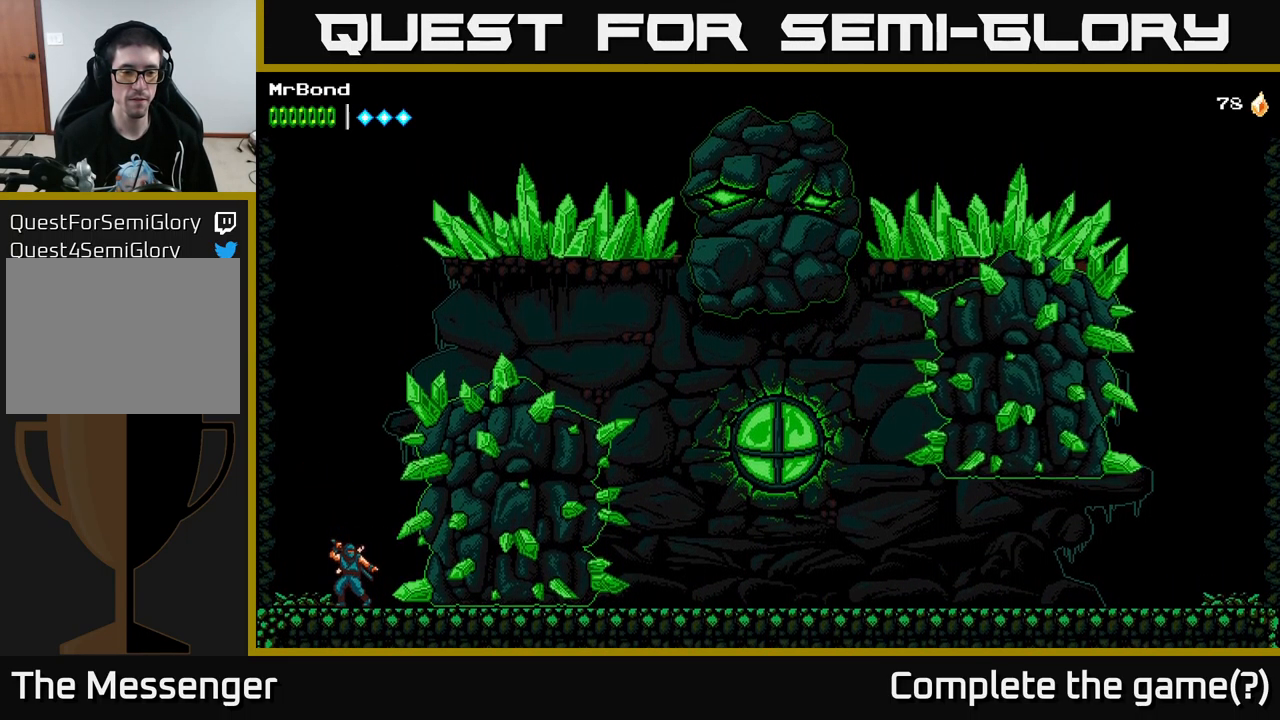
{"buttons": [], "left_stick": "center", "right_stick": "center", "events": []}
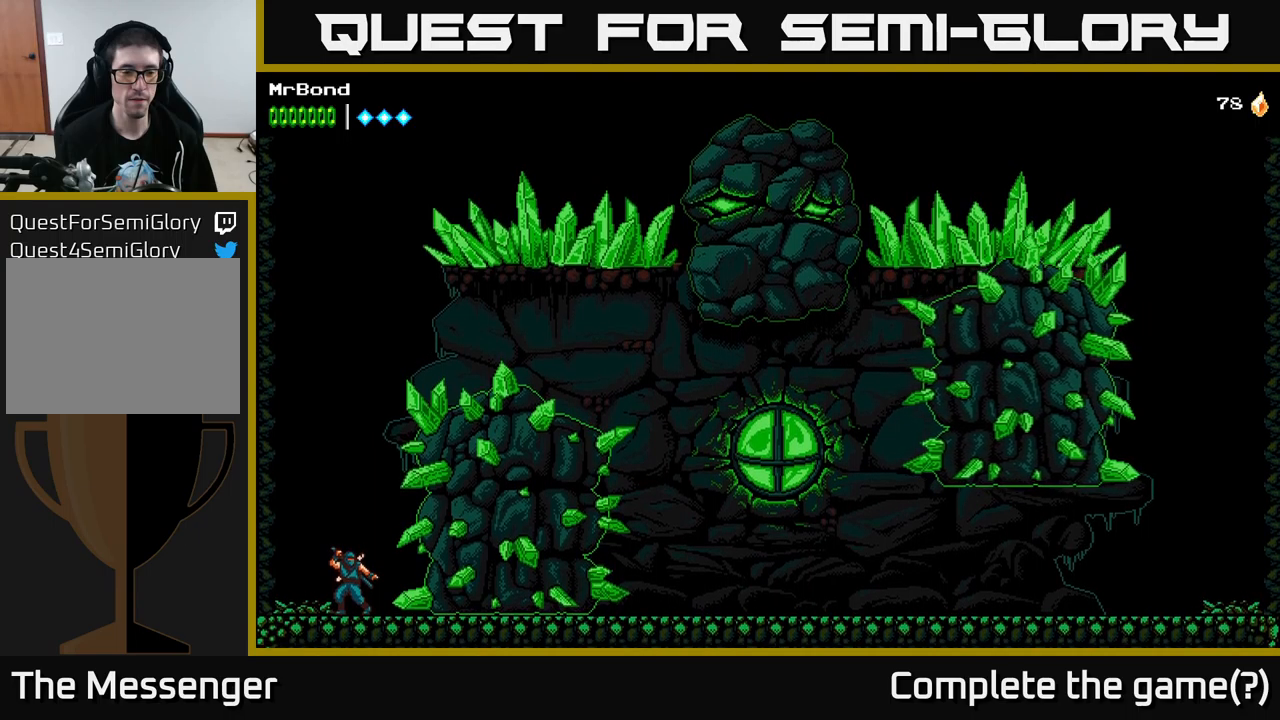
{"buttons": [], "left_stick": "center", "right_stick": "center", "events": []}
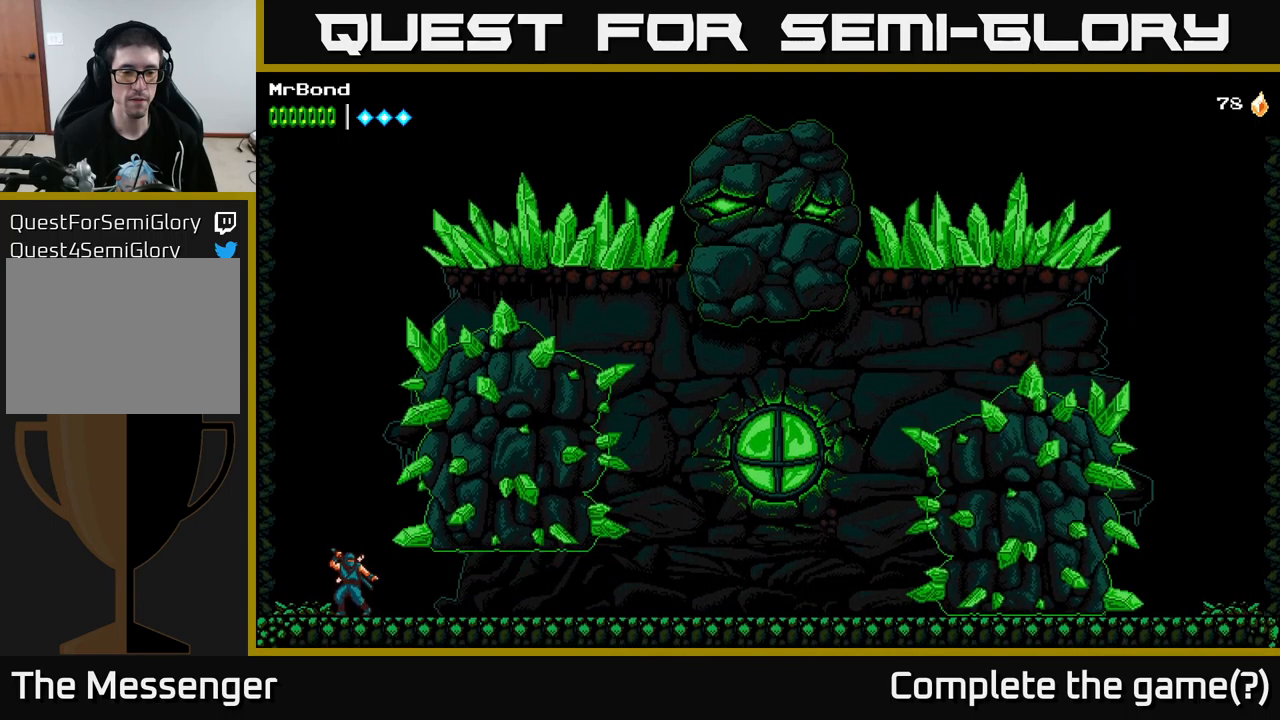
{"buttons": ["DPAD_RIGHT"], "left_stick": "center", "right_stick": "center", "events": [[84, "DPAD_RIGHT", "down"]]}
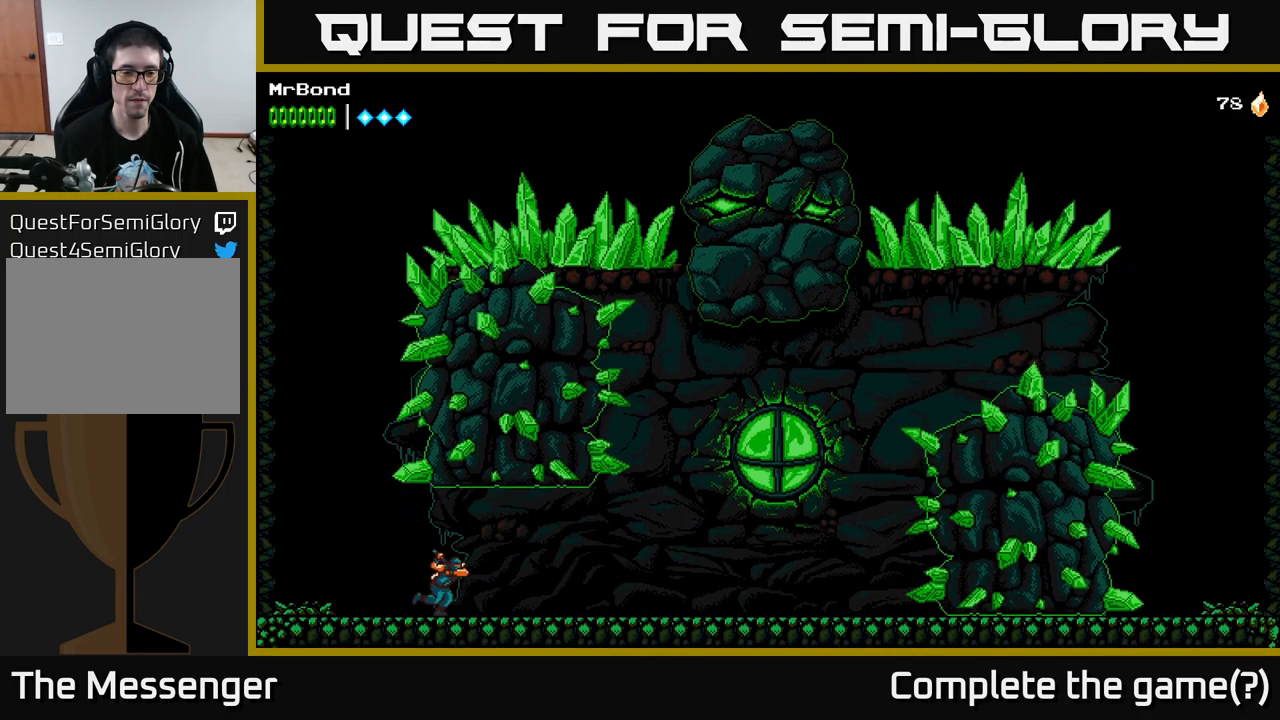
{"buttons": ["DPAD_RIGHT"], "left_stick": "center", "right_stick": "center", "events": []}
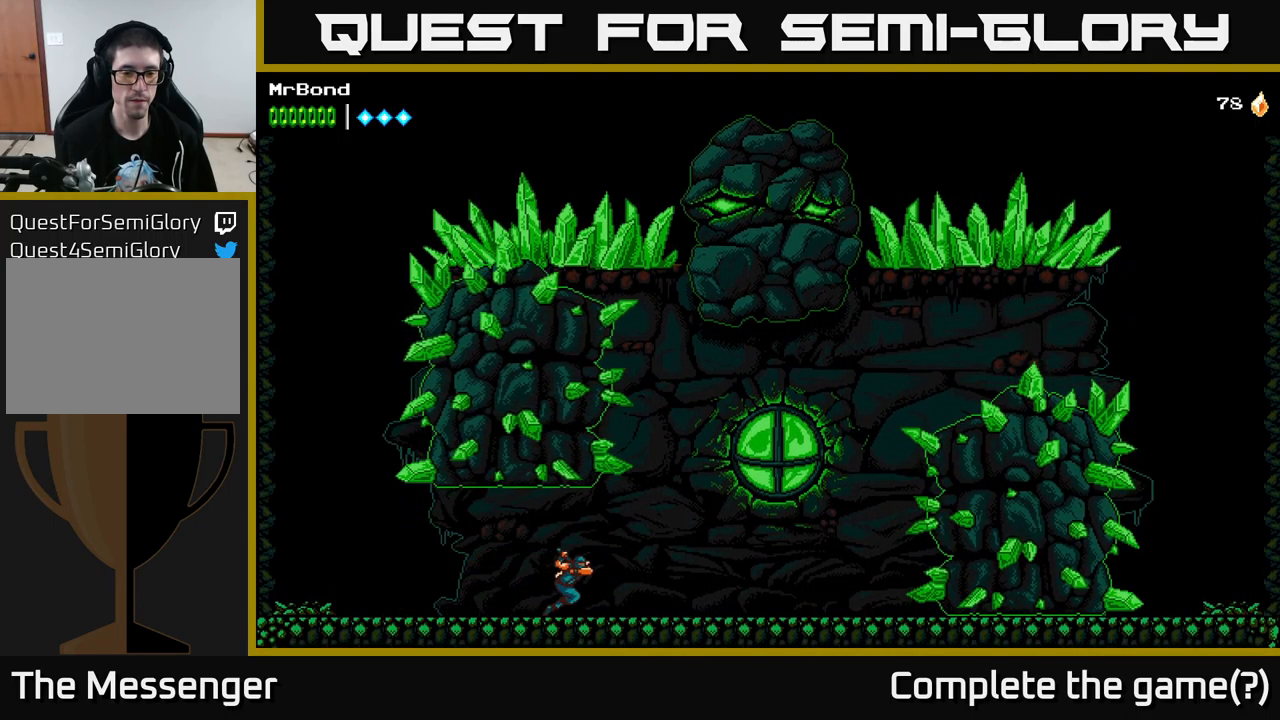
{"buttons": ["DPAD_RIGHT"], "left_stick": "center", "right_stick": "center", "events": [[167, "A", "down"], [284, "X", "down"], [384, "X", "up"], [500, "A", "up"]]}
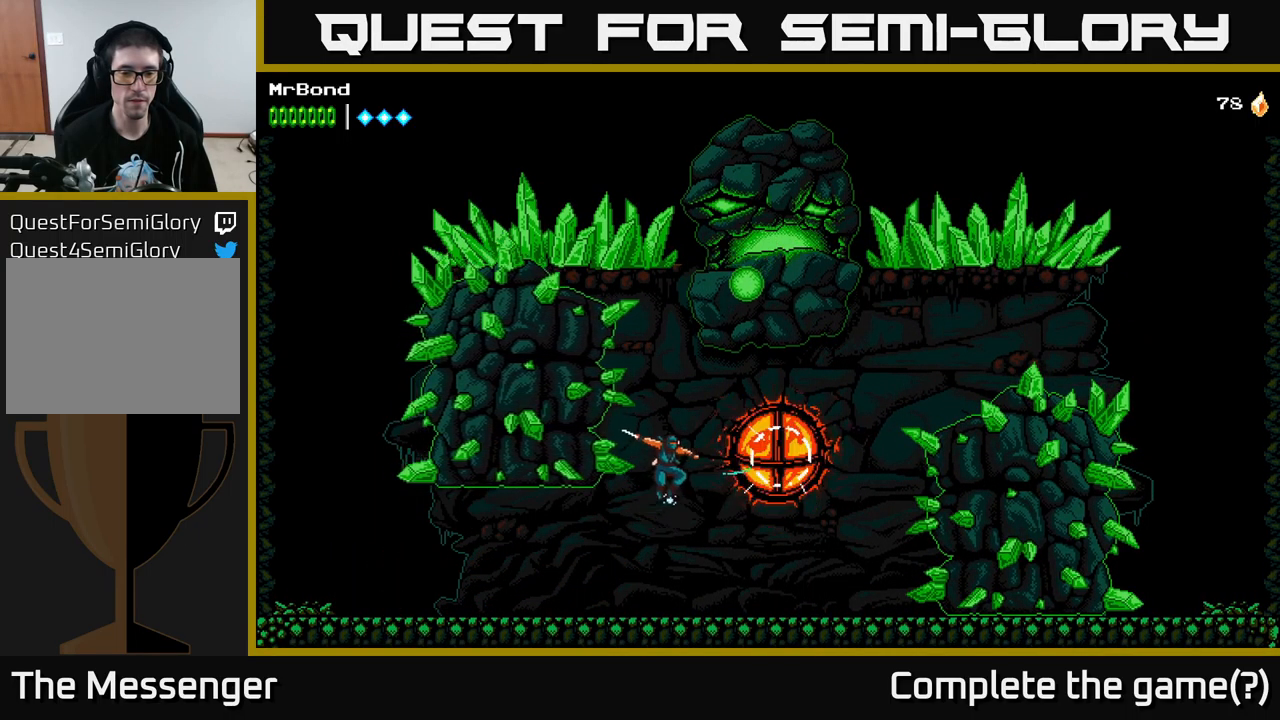
{"buttons": ["DPAD_RIGHT"], "left_stick": "center", "right_stick": "center", "events": [[67, "X", "down"], [217, "X", "up"], [317, "X", "down"], [484, "X", "up"]]}
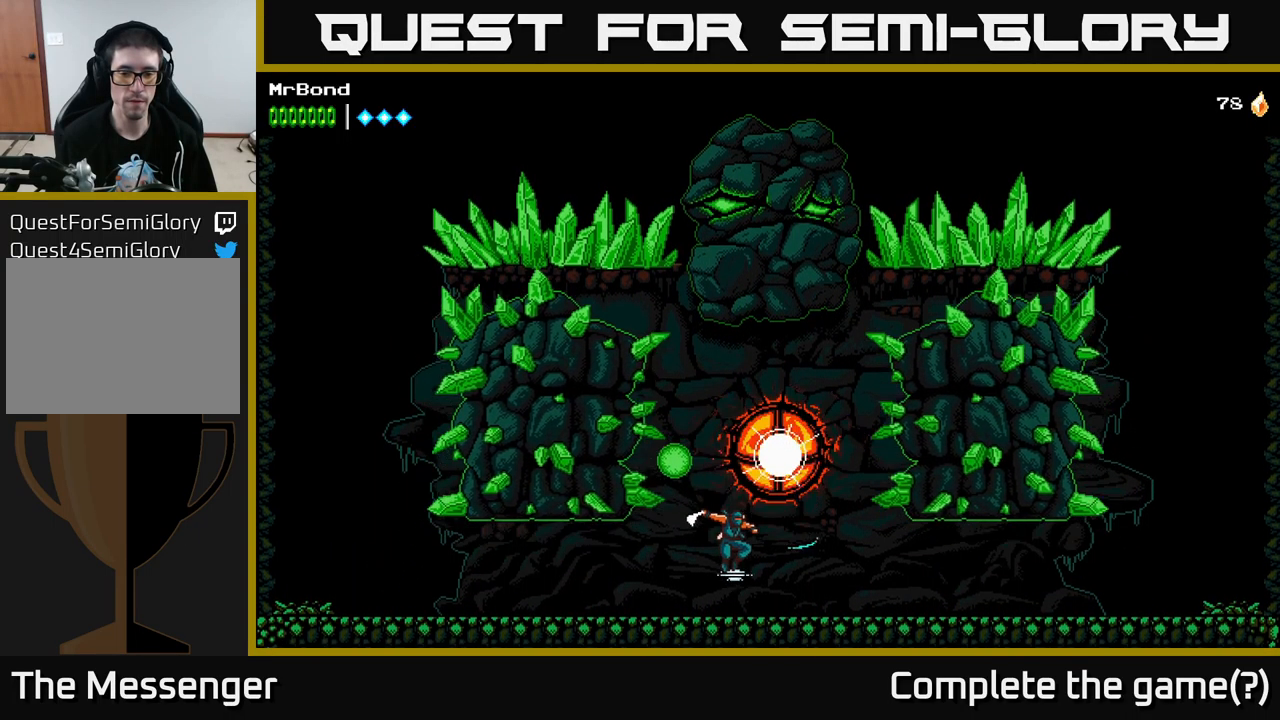
{"buttons": ["X", "DPAD_RIGHT"], "left_stick": "center", "right_stick": "center", "events": [[17, "DPAD_RIGHT", "up"], [117, "A", "down"], [184, "X", "down"], [250, "A", "up"], [267, "X", "up"], [384, "DPAD_RIGHT", "down"], [417, "X", "down"]]}
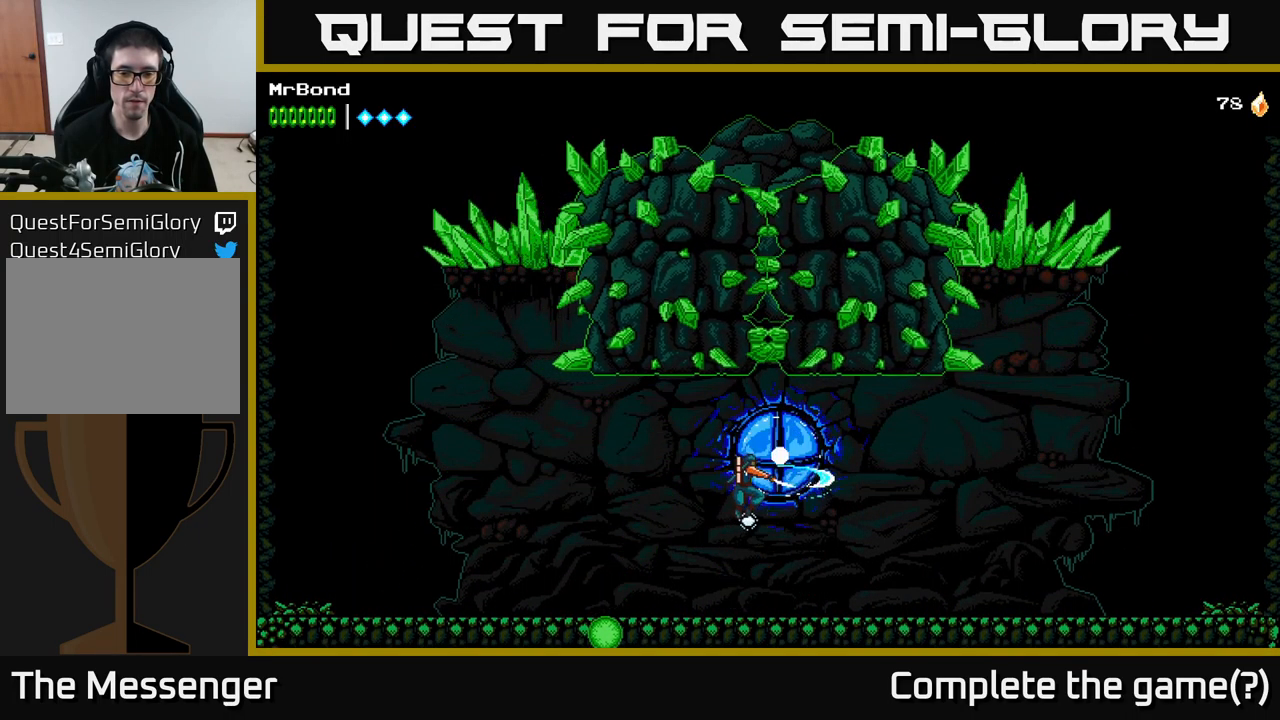
{"buttons": ["DPAD_RIGHT"], "left_stick": "center", "right_stick": "center", "events": [[84, "X", "up"]]}
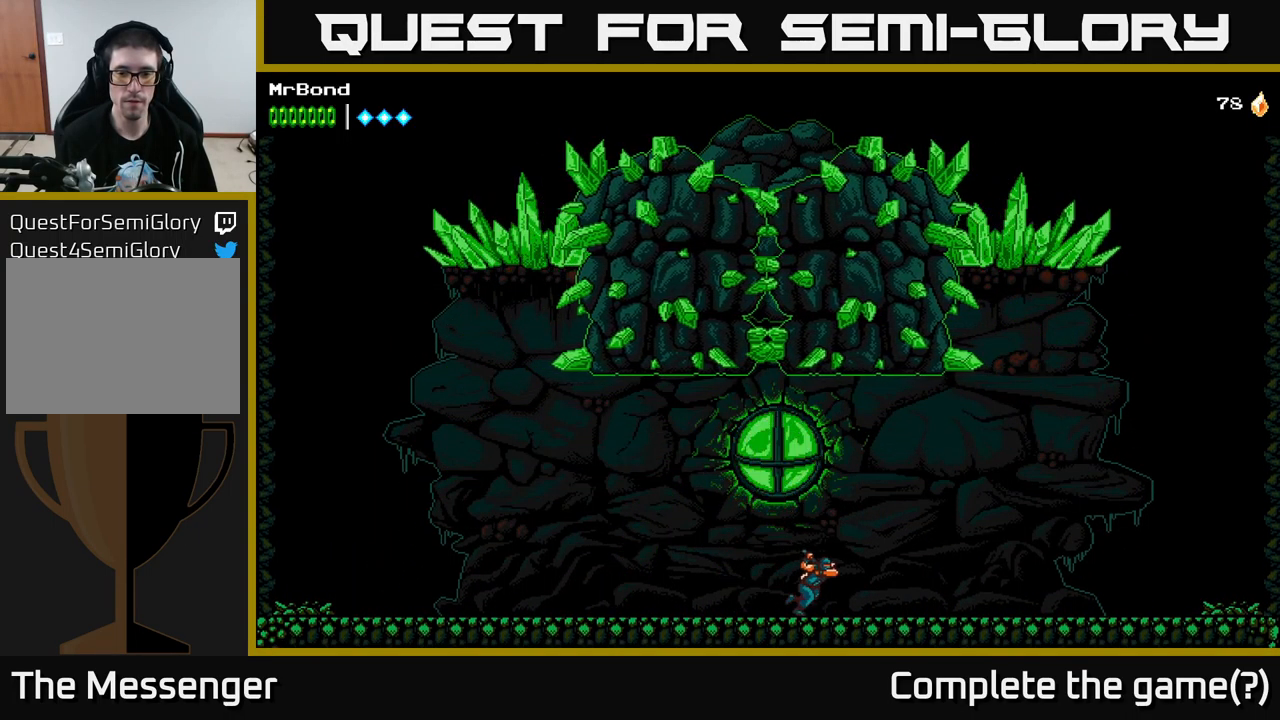
{"buttons": ["DPAD_RIGHT"], "left_stick": "center", "right_stick": "center", "events": []}
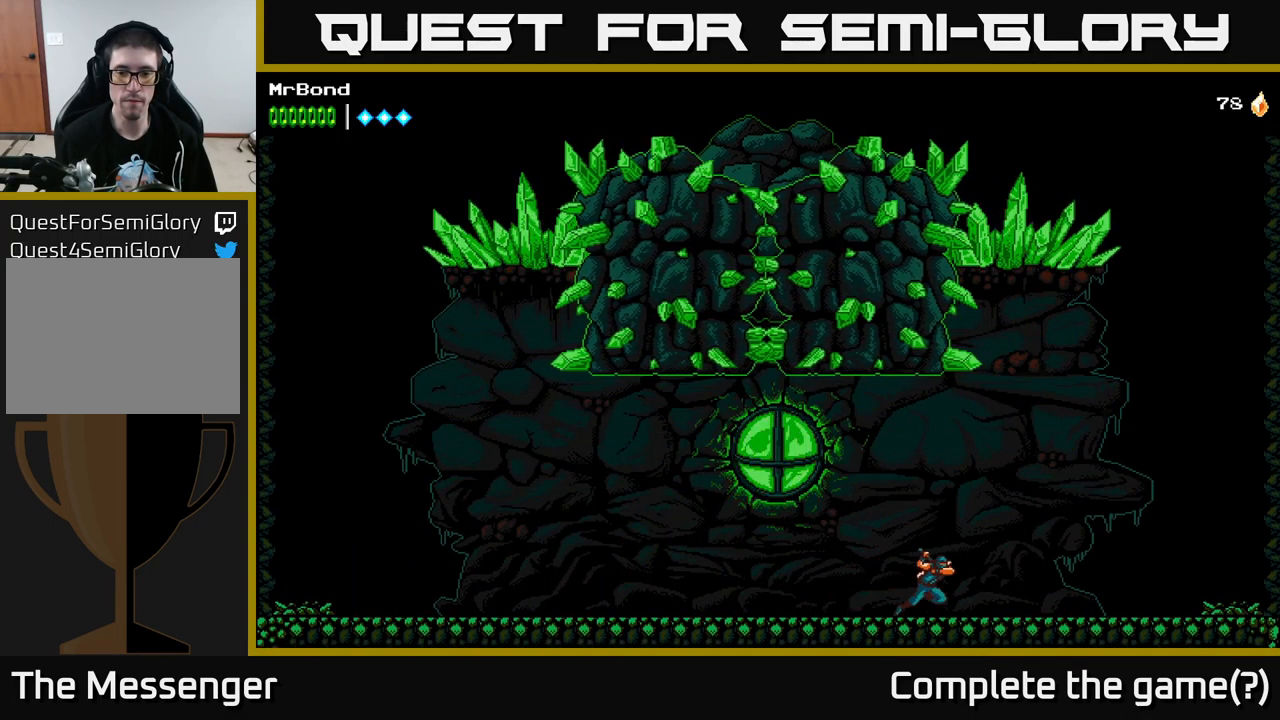
{"buttons": ["DPAD_RIGHT"], "left_stick": "center", "right_stick": "center", "events": []}
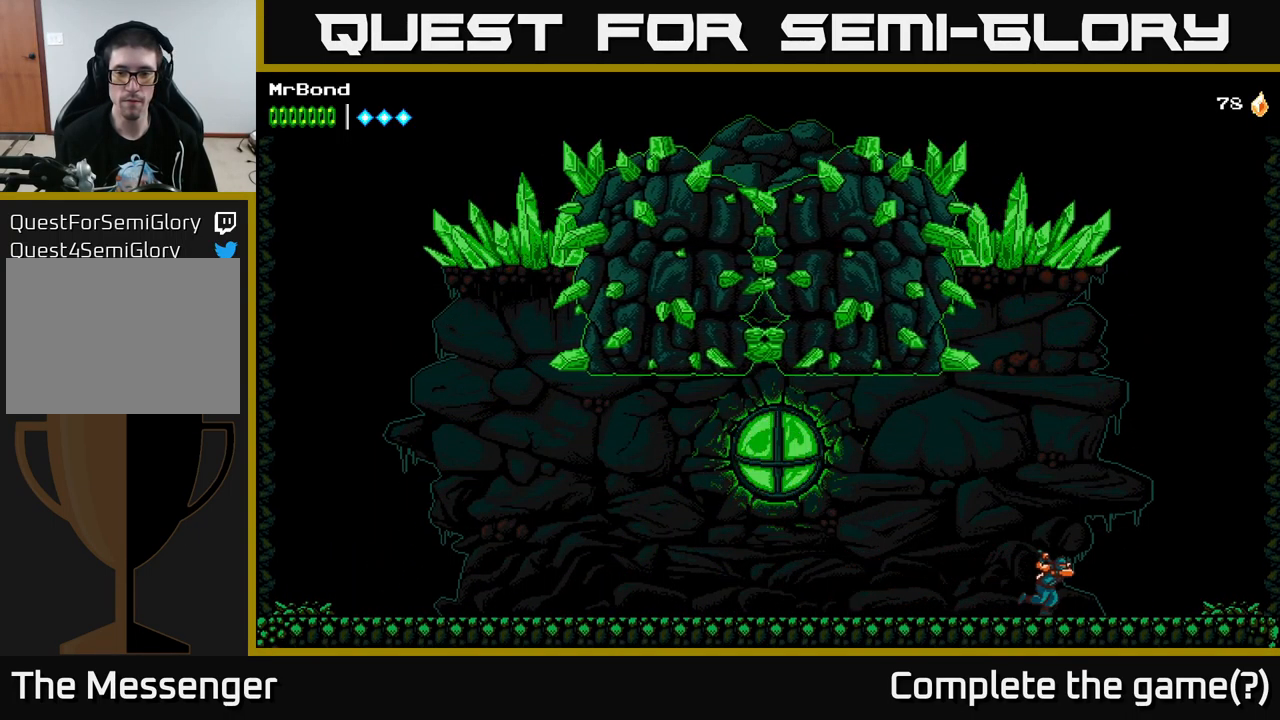
{"buttons": [], "left_stick": "center", "right_stick": "center", "events": [[167, "DPAD_RIGHT", "up"], [183, "DPAD_LEFT", "down"], [283, "DPAD_LEFT", "up"]]}
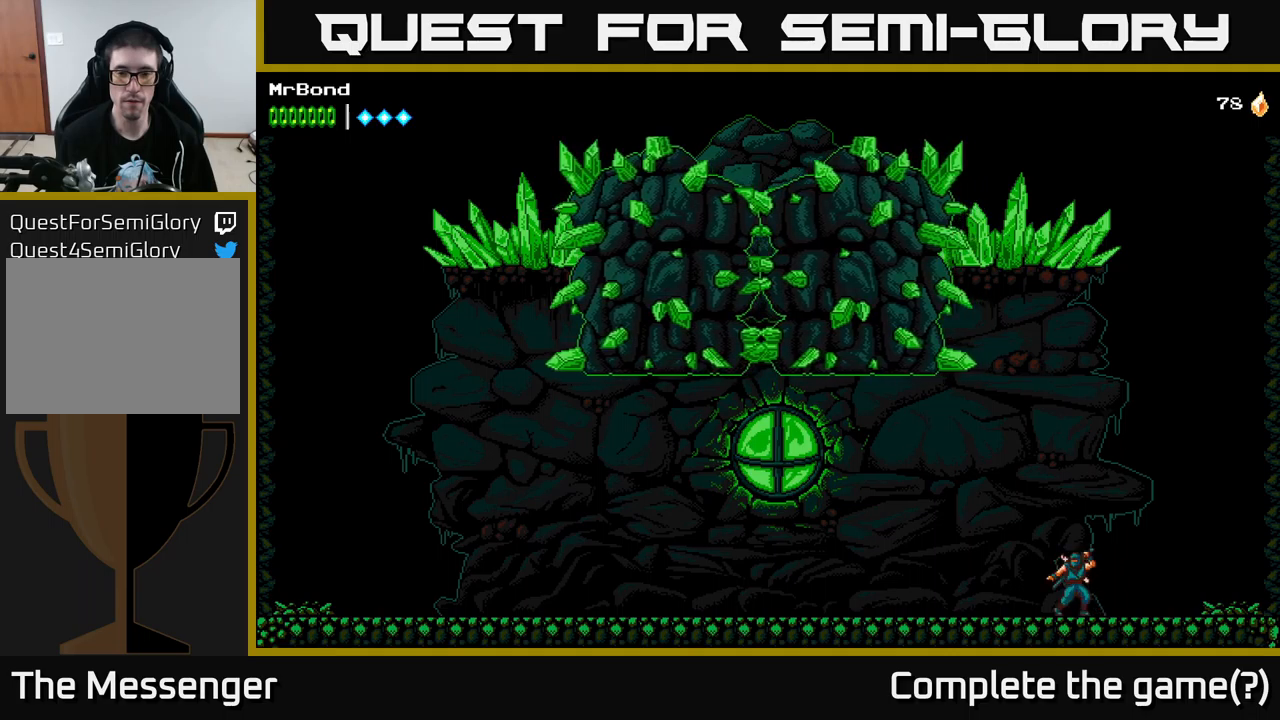
{"buttons": ["DPAD_LEFT"], "left_stick": "center", "right_stick": "center", "events": [[450, "DPAD_LEFT", "down"]]}
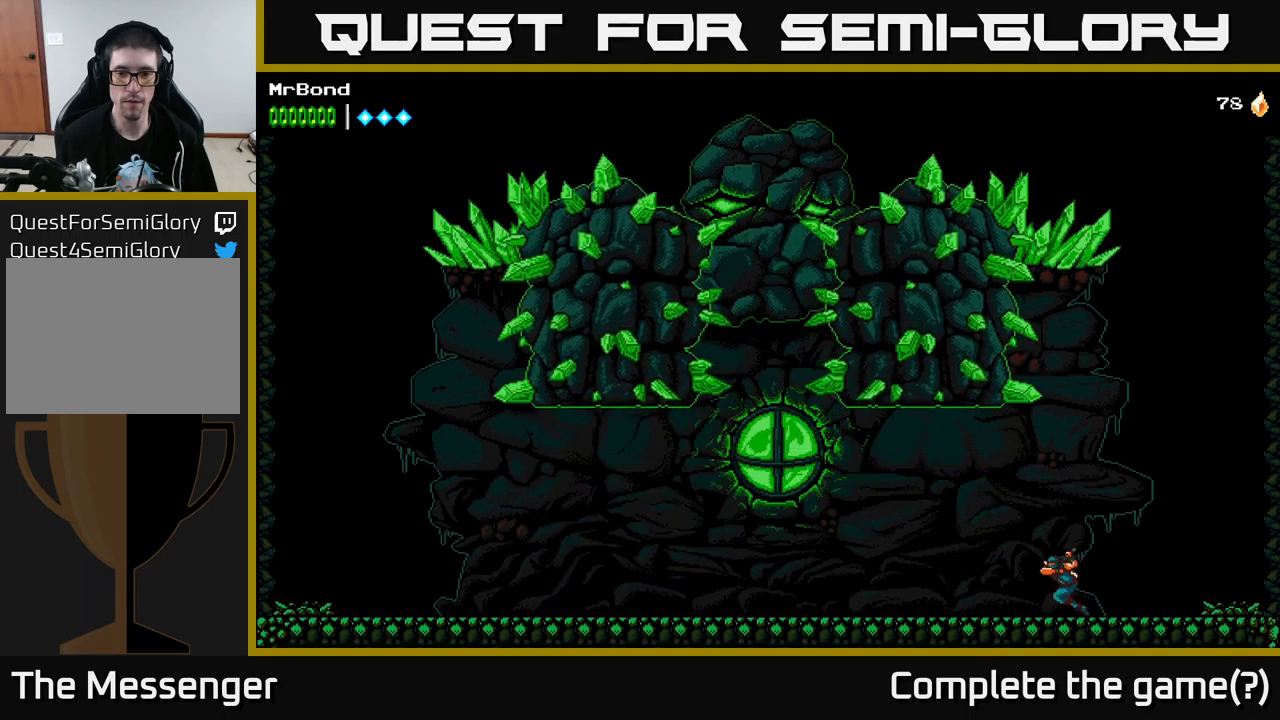
{"buttons": ["DPAD_LEFT"], "left_stick": "center", "right_stick": "center", "events": []}
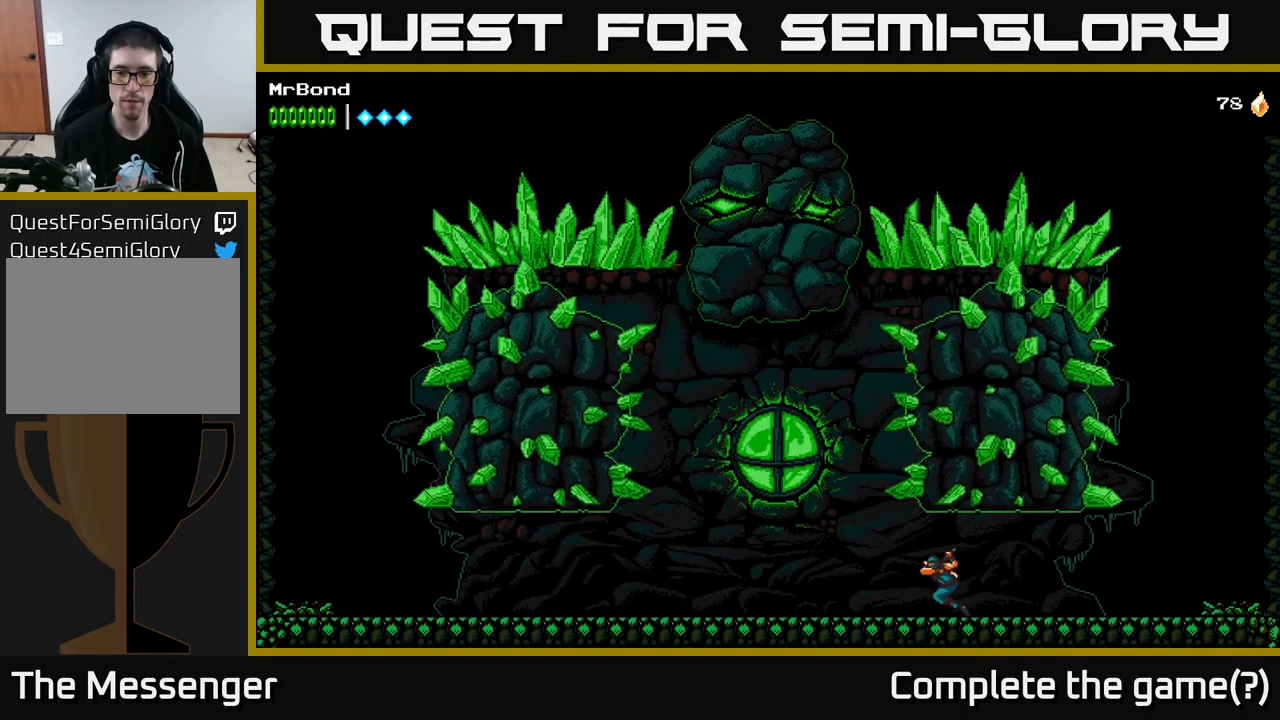
{"buttons": [], "left_stick": "center", "right_stick": "center", "events": [[466, "DPAD_LEFT", "up"]]}